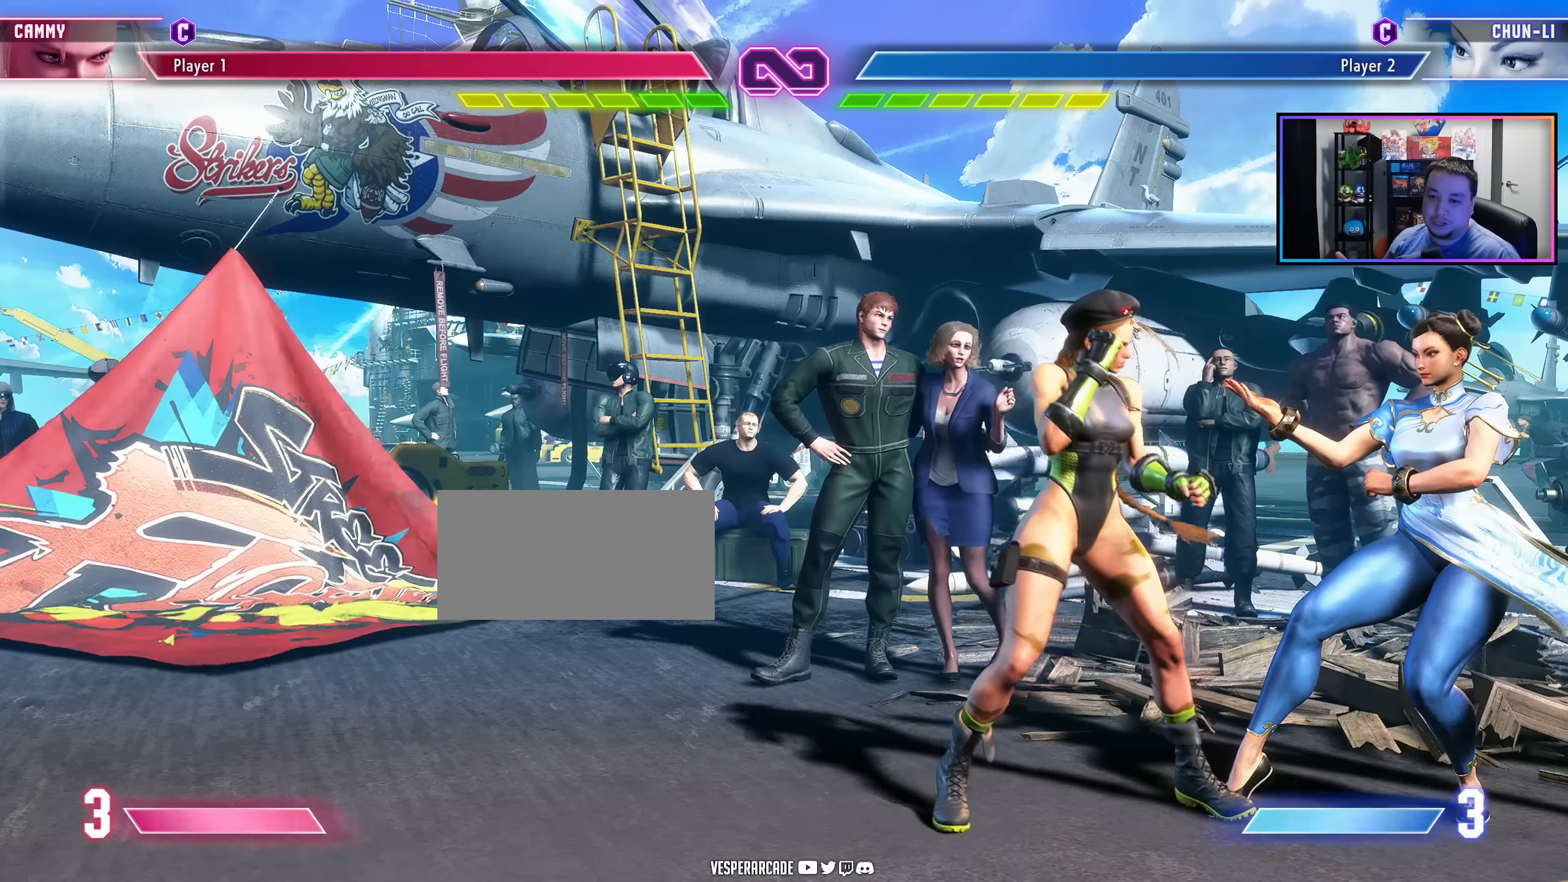
Gameplay with a controller (arcade stick); each line is a JSON object with the inputs held at the frame after it. "events" lists button and stick changes between this image and that frame as [ms after this image, input, new state], when the widget could be followed in between. Not read: L3 R3.
{"buttons": ["DPAD_LEFT"], "events": [[200, "DPAD_LEFT", "down"]]}
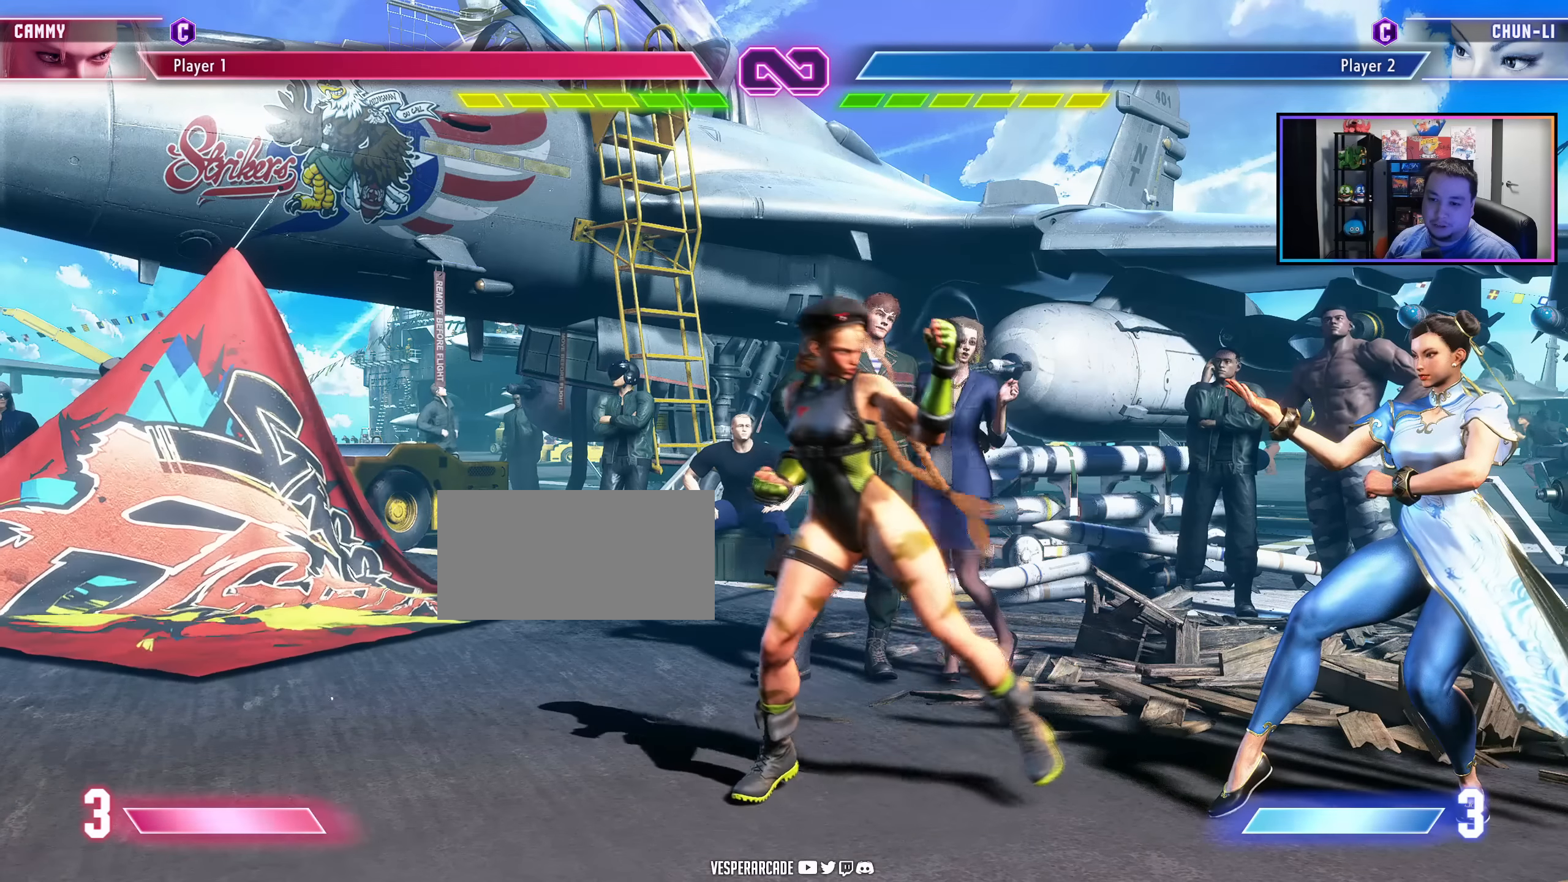
{"buttons": [], "events": [[333, "DPAD_LEFT", "up"]]}
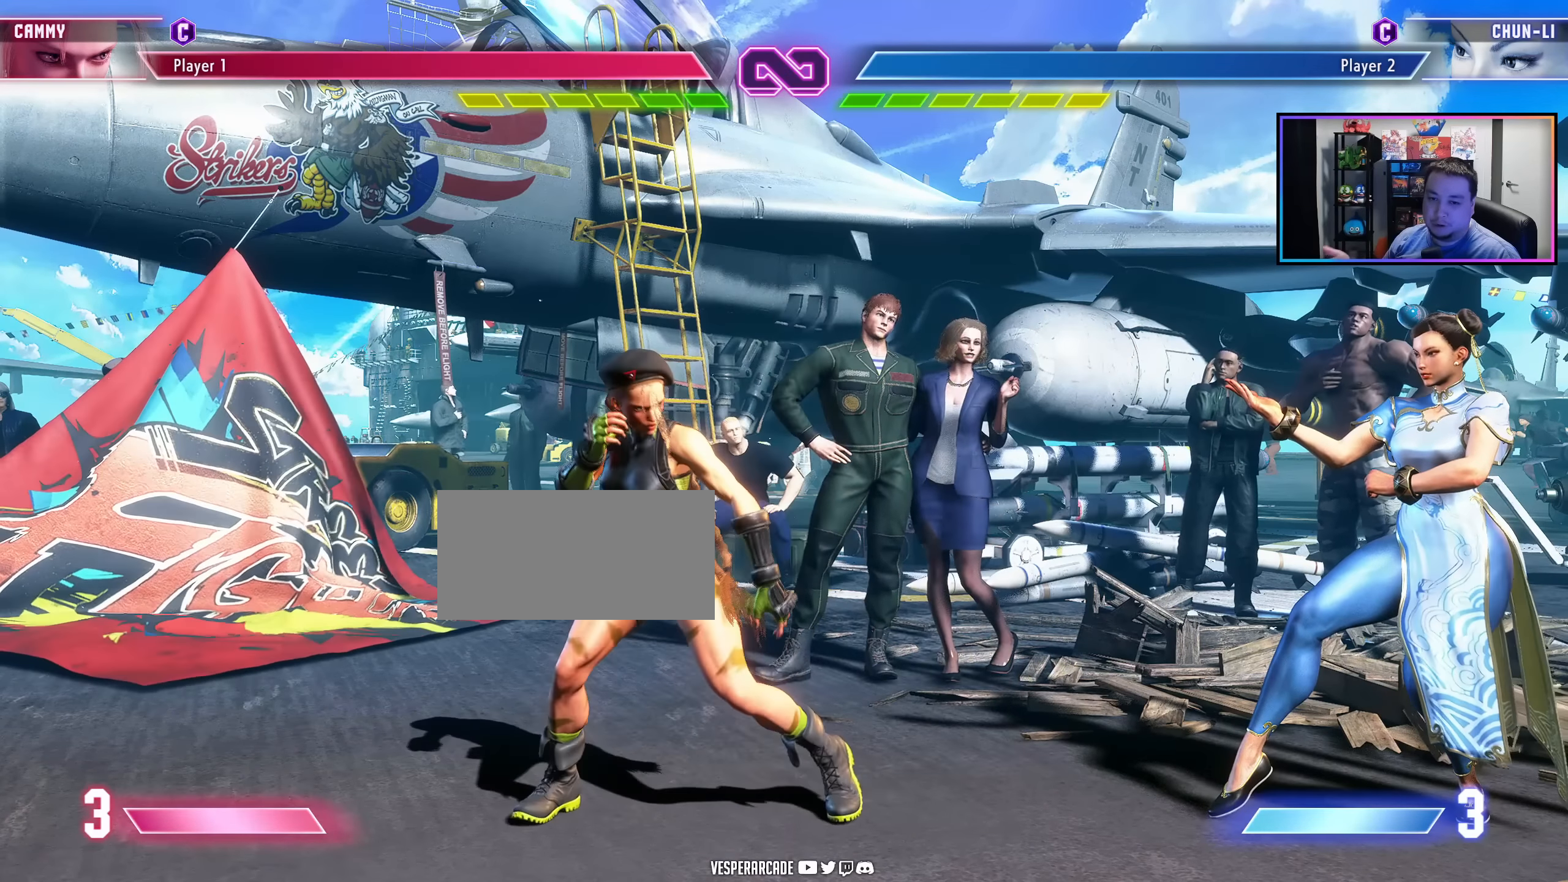
{"buttons": [], "events": []}
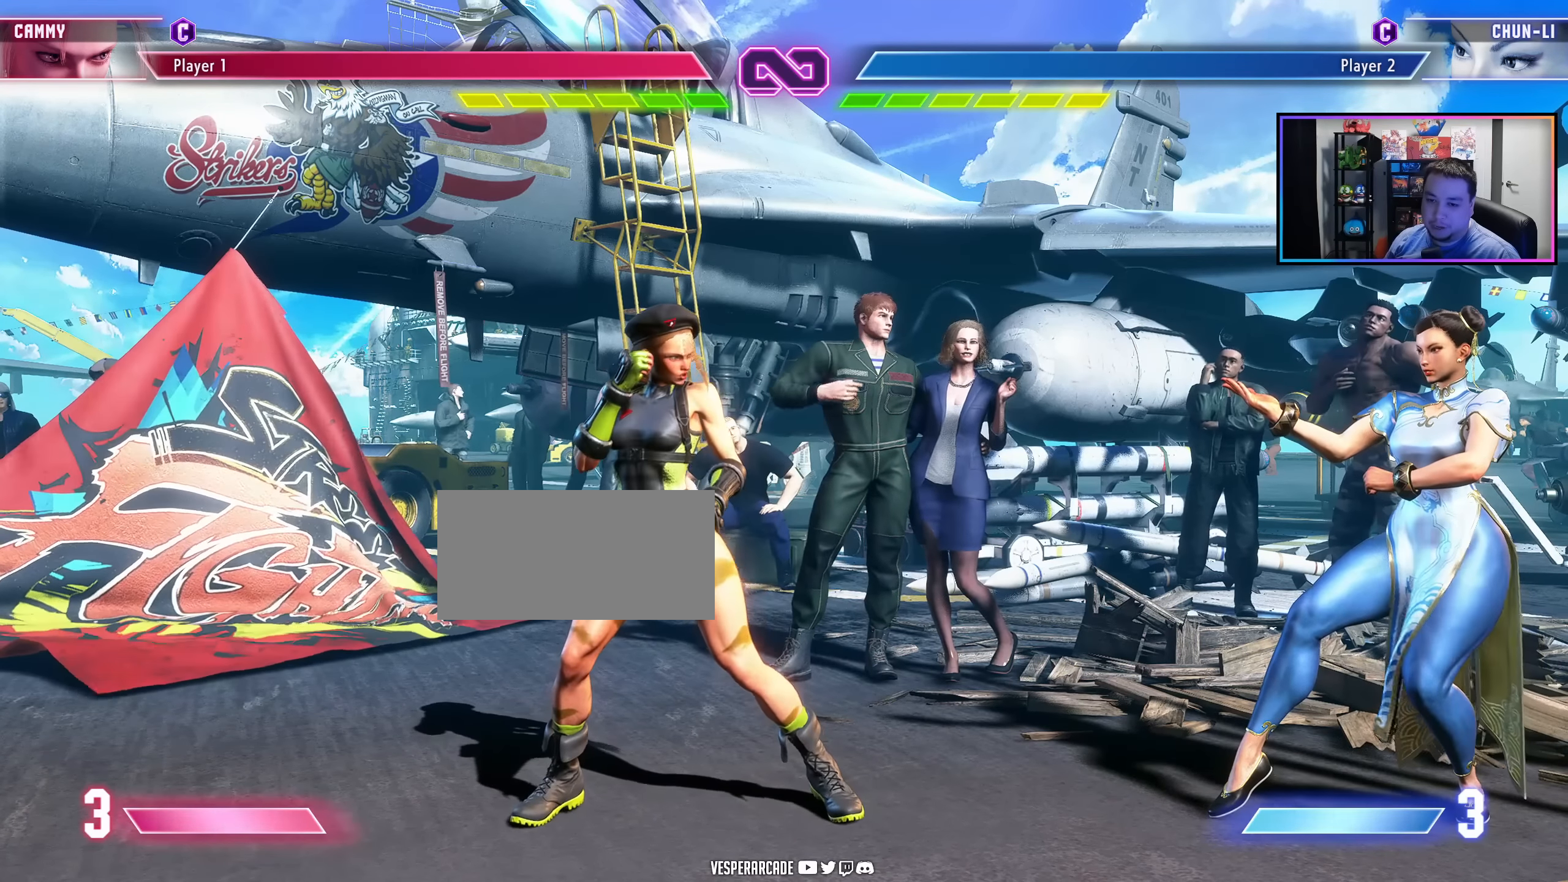
{"buttons": [], "events": []}
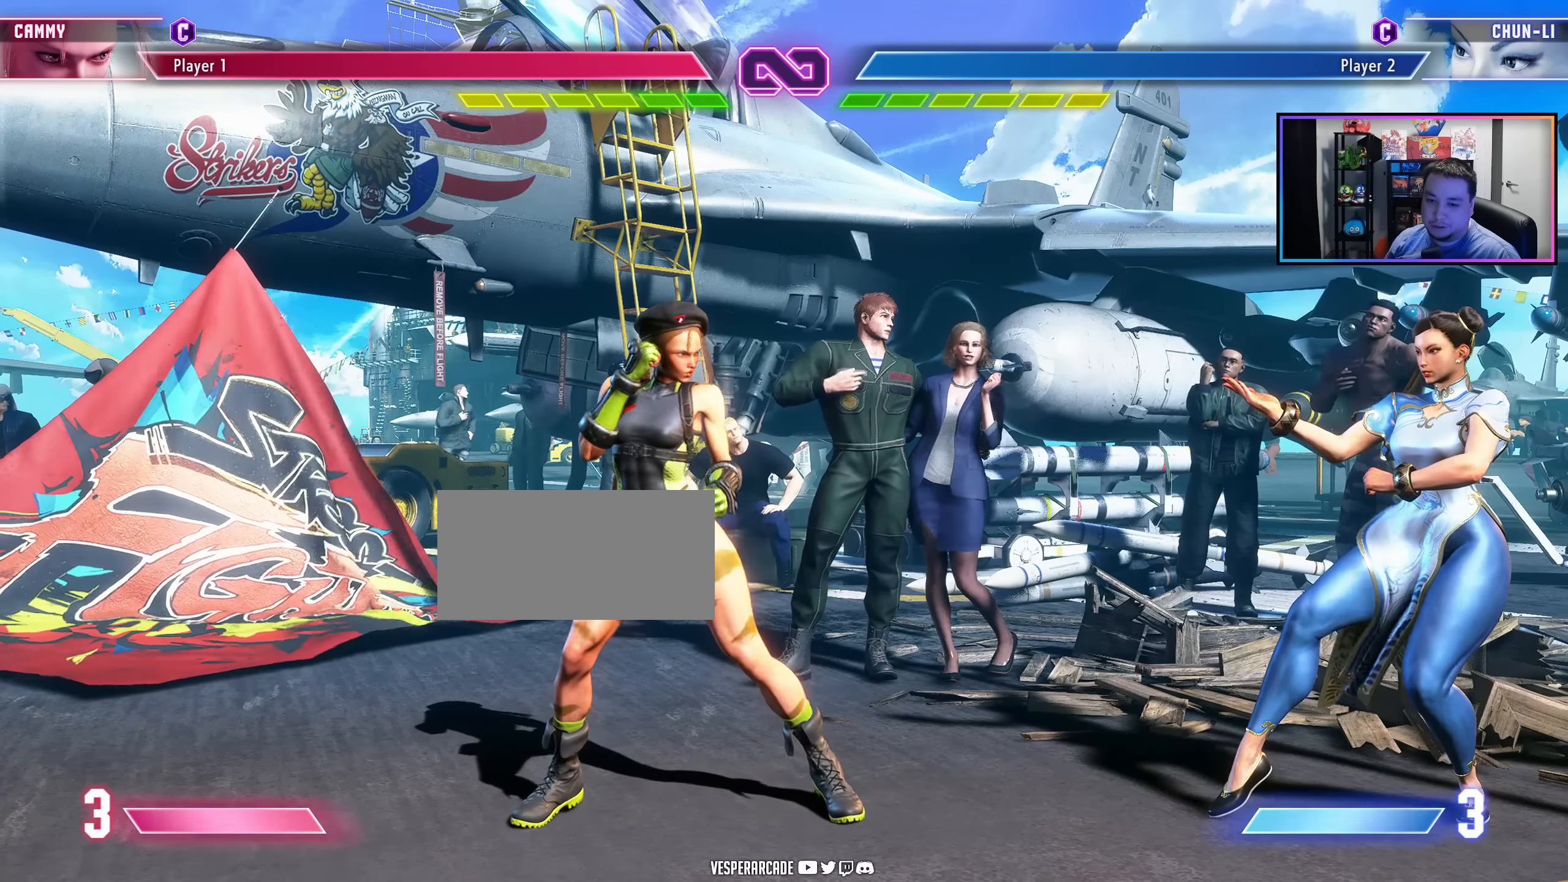
{"buttons": [], "events": []}
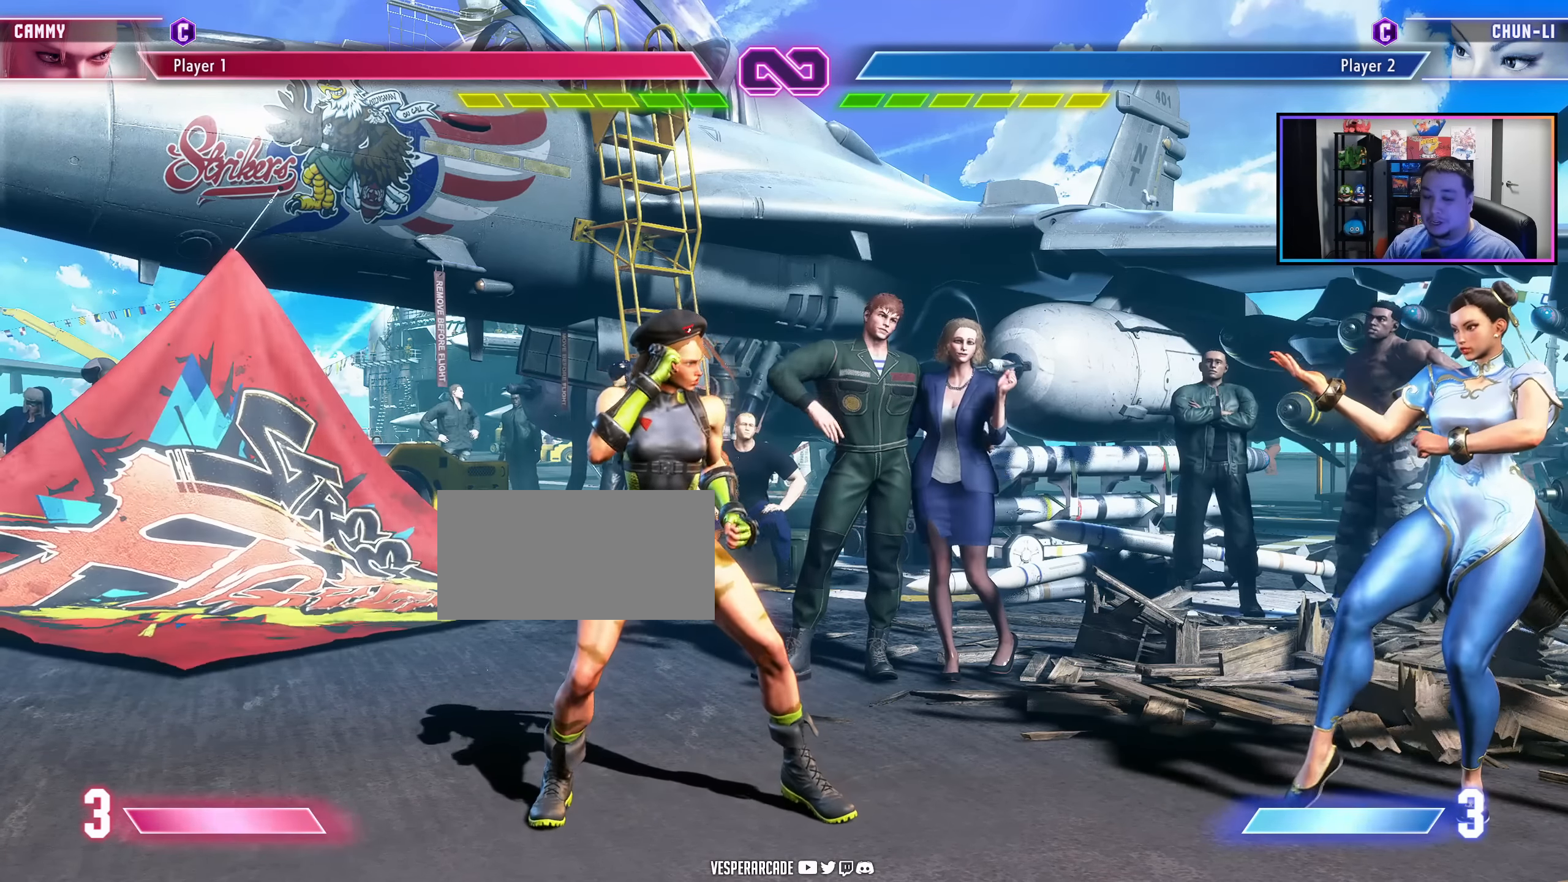
{"buttons": [], "events": []}
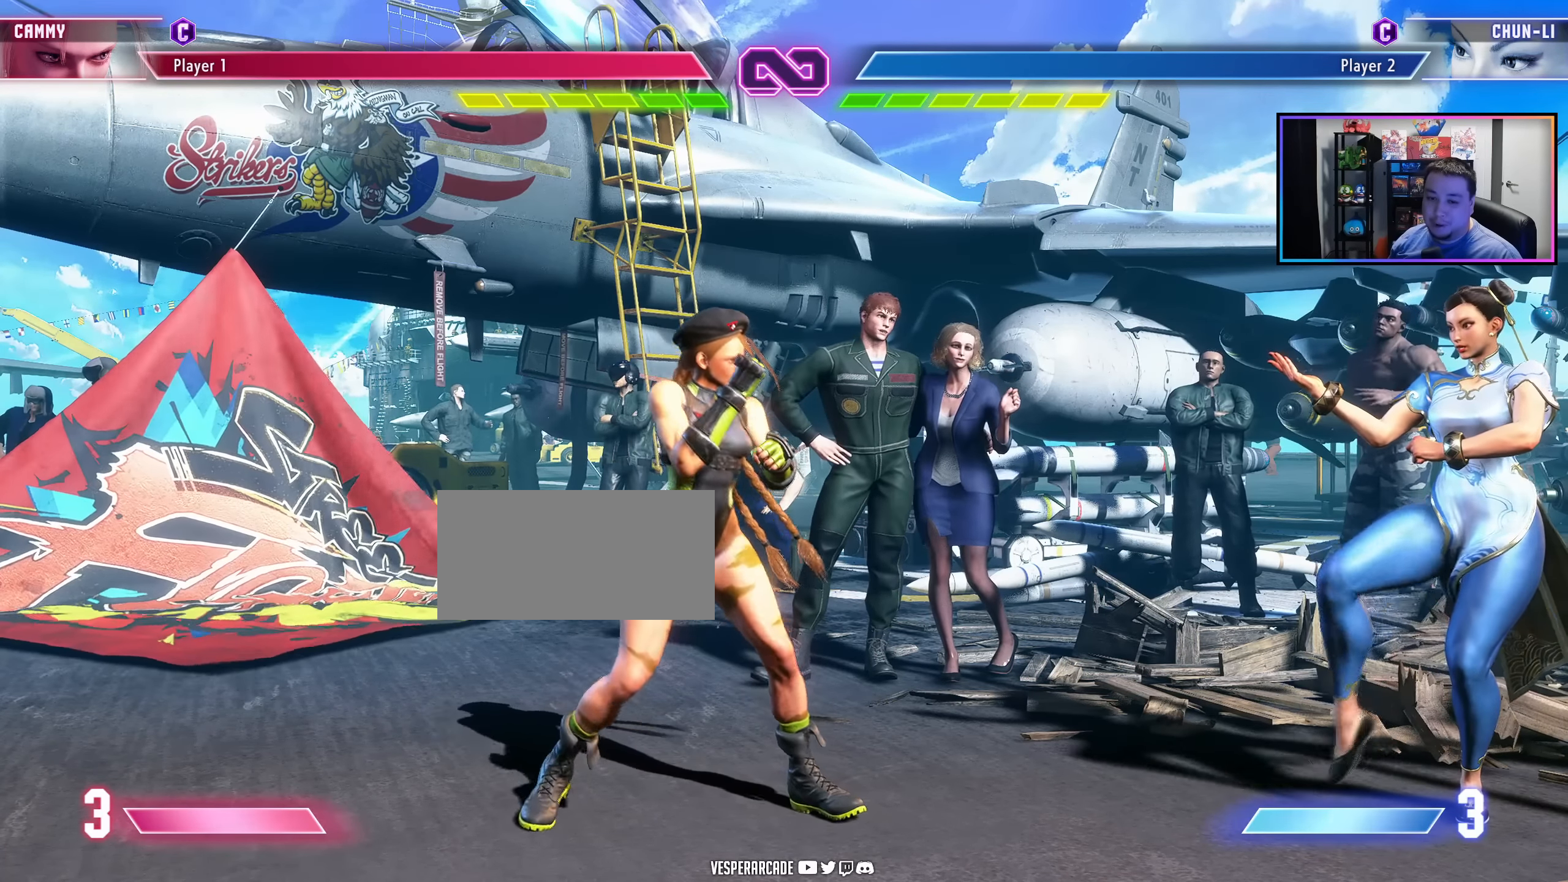
{"buttons": [], "events": []}
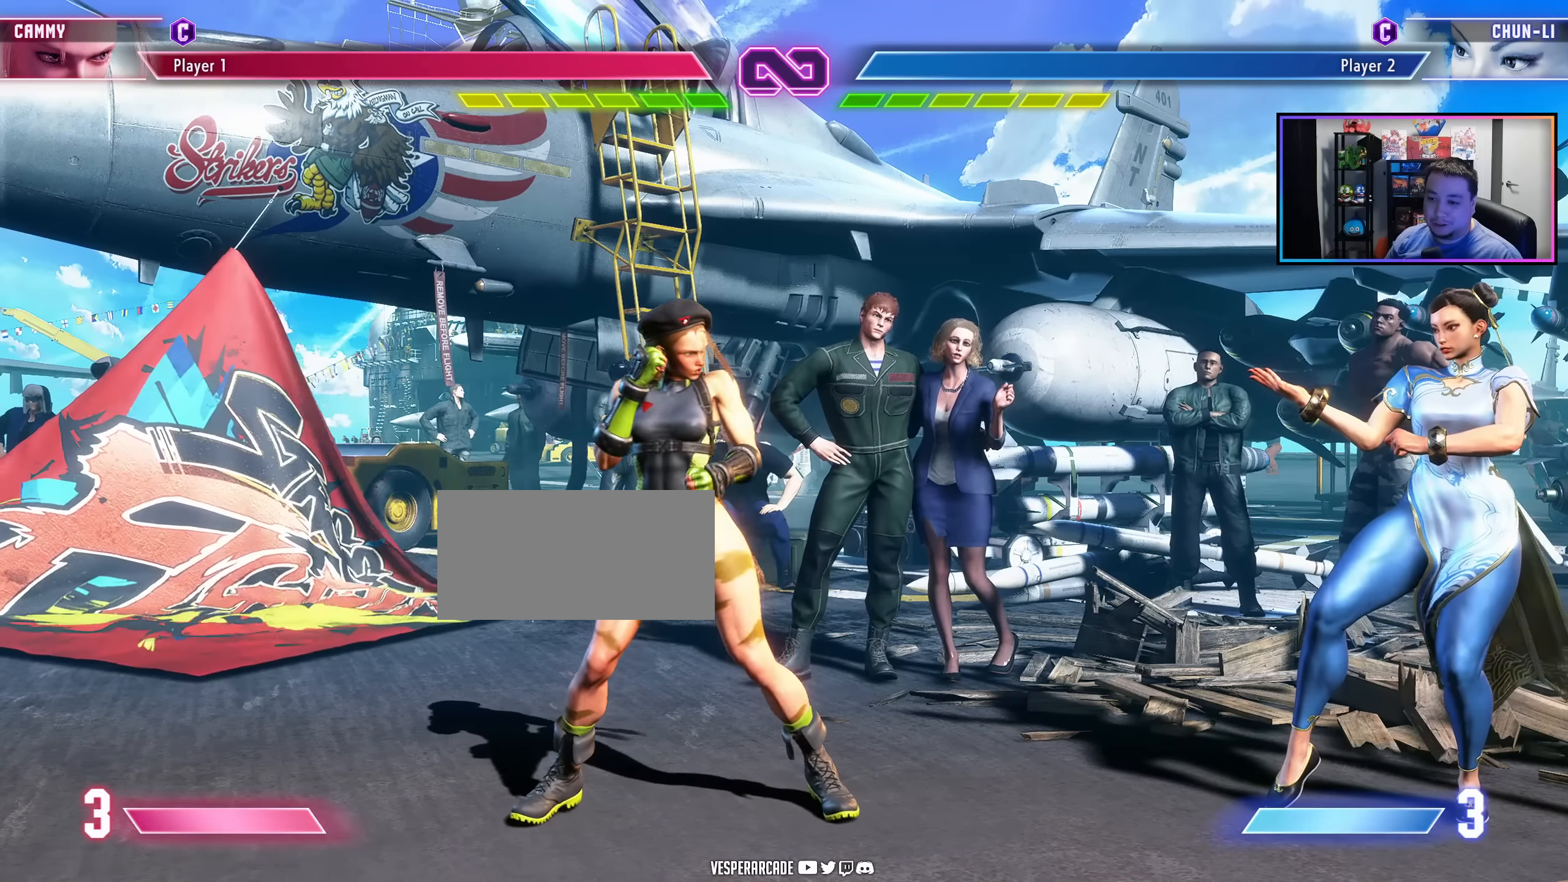
{"buttons": ["DPAD_RIGHT"], "events": [[166, "DPAD_RIGHT", "down"]]}
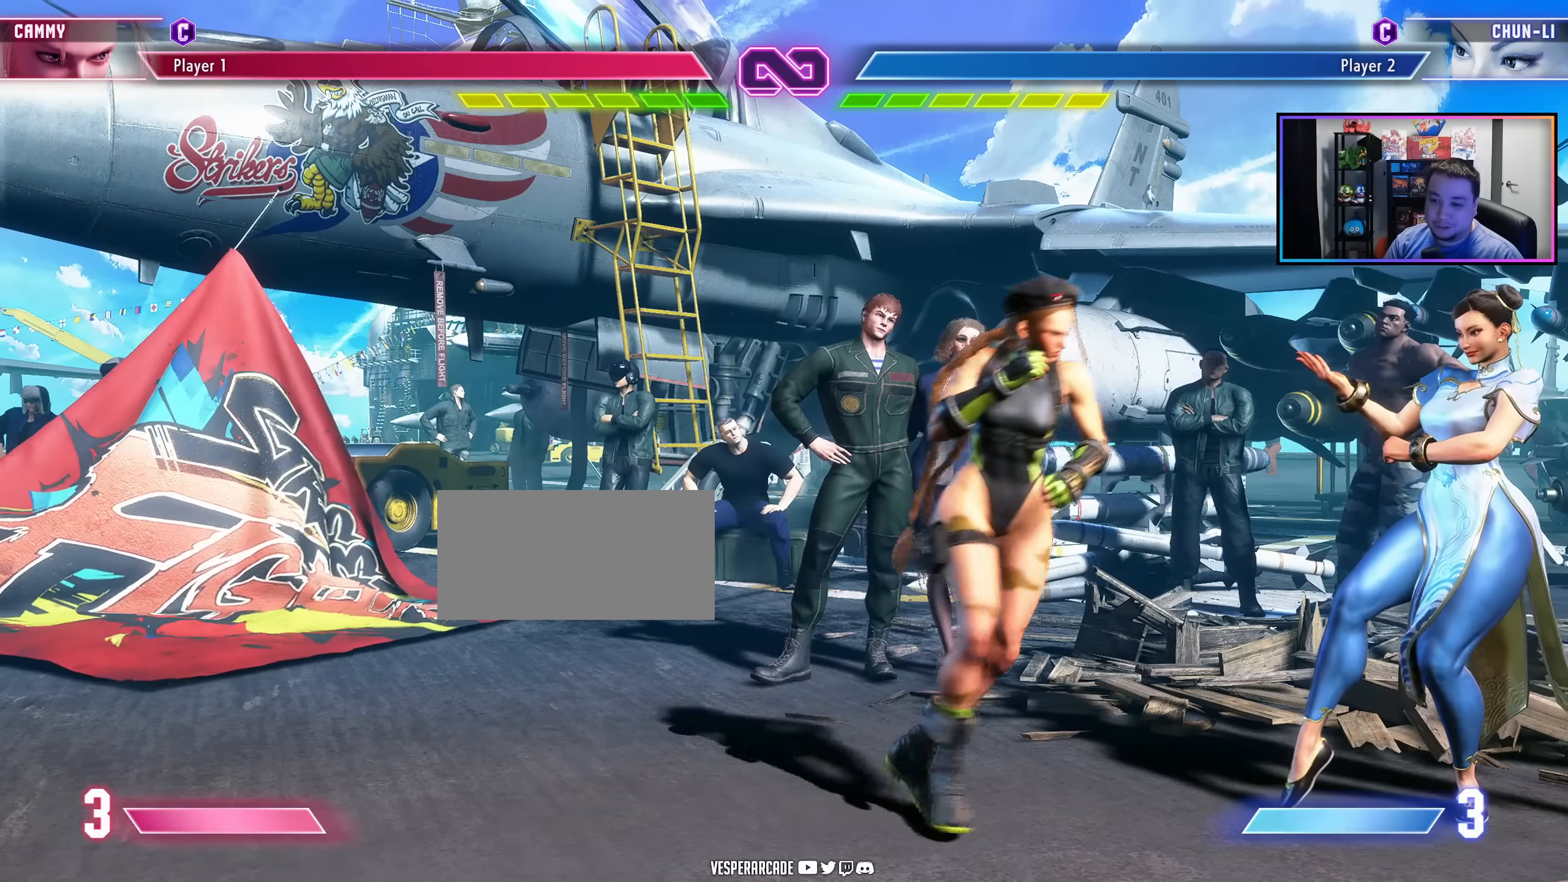
{"buttons": [], "events": [[116, "MP", "down"], [133, "DPAD_RIGHT", "up"], [283, "MP", "up"]]}
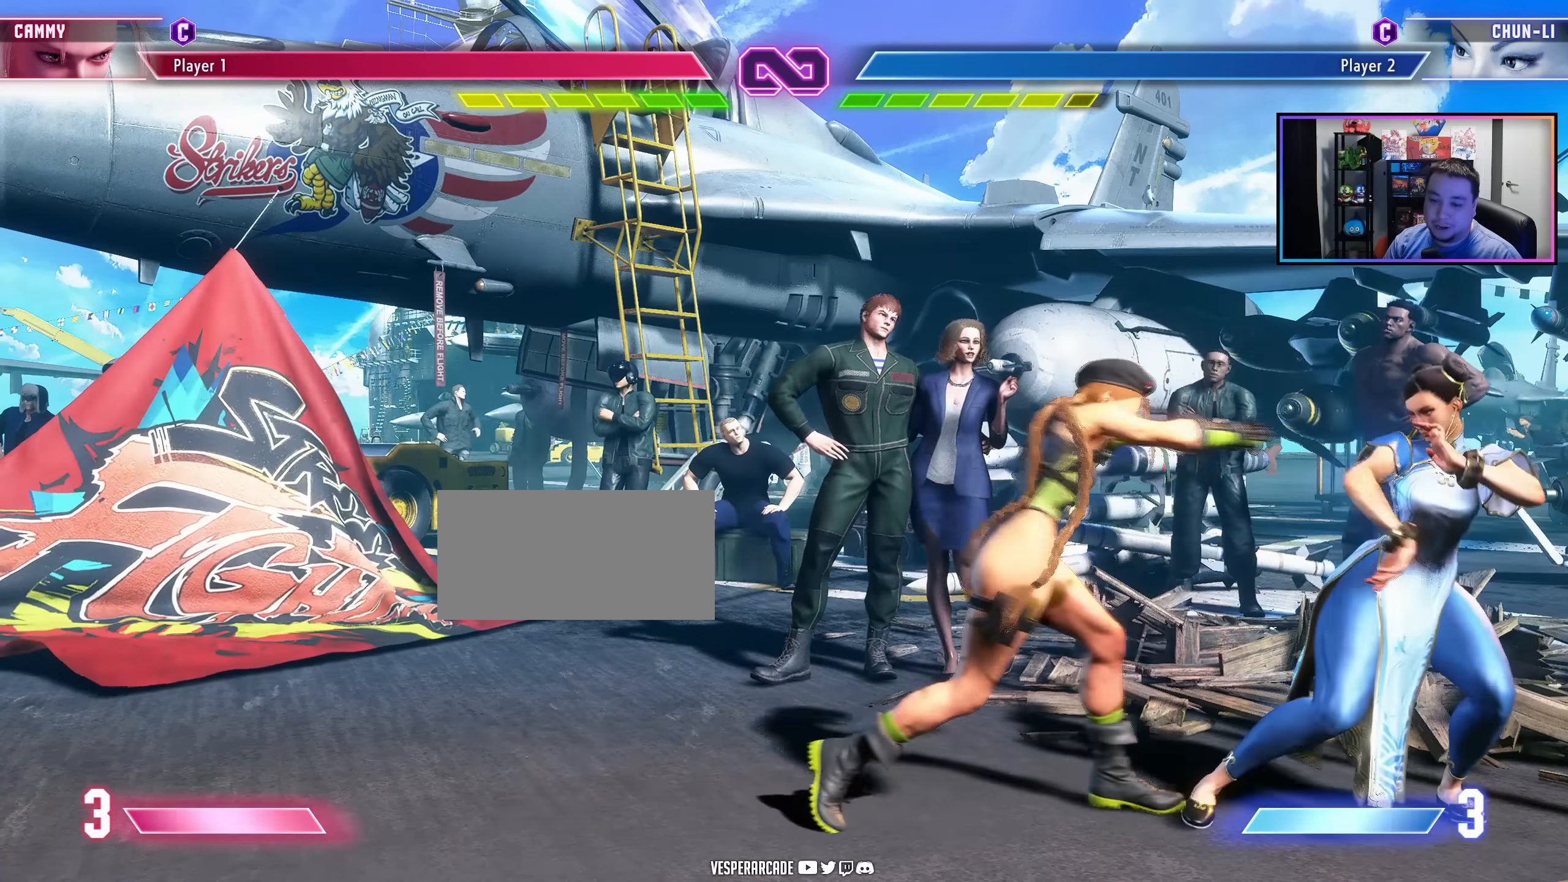
{"buttons": [], "events": [[166, "DPAD_DOWN", "down"], [216, "MP", "down"], [400, "MP", "up"], [416, "DPAD_DOWN", "up"]]}
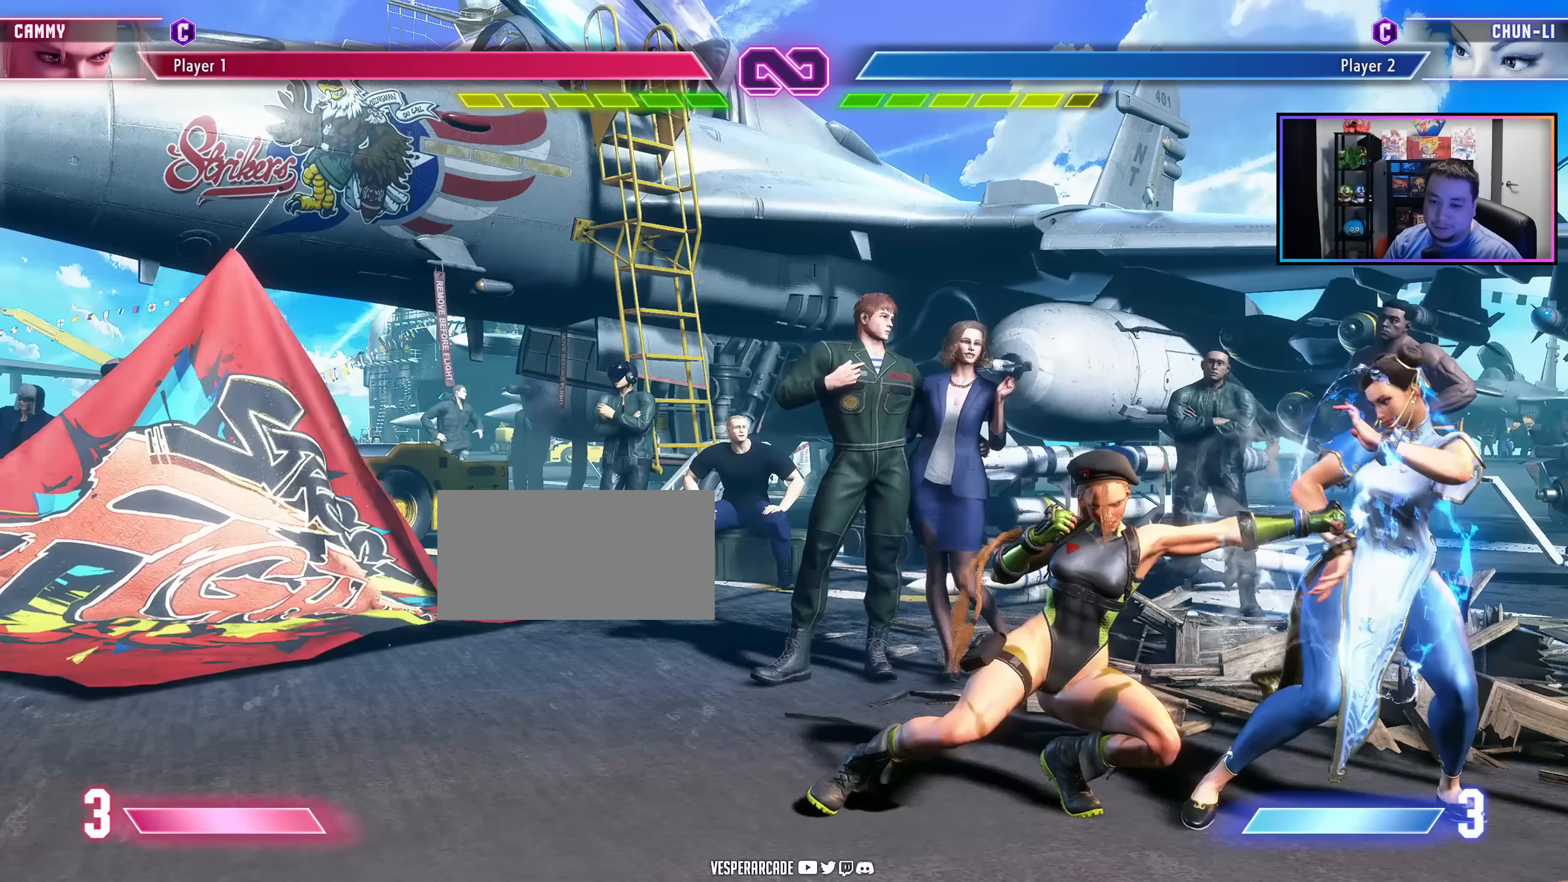
{"buttons": [], "events": []}
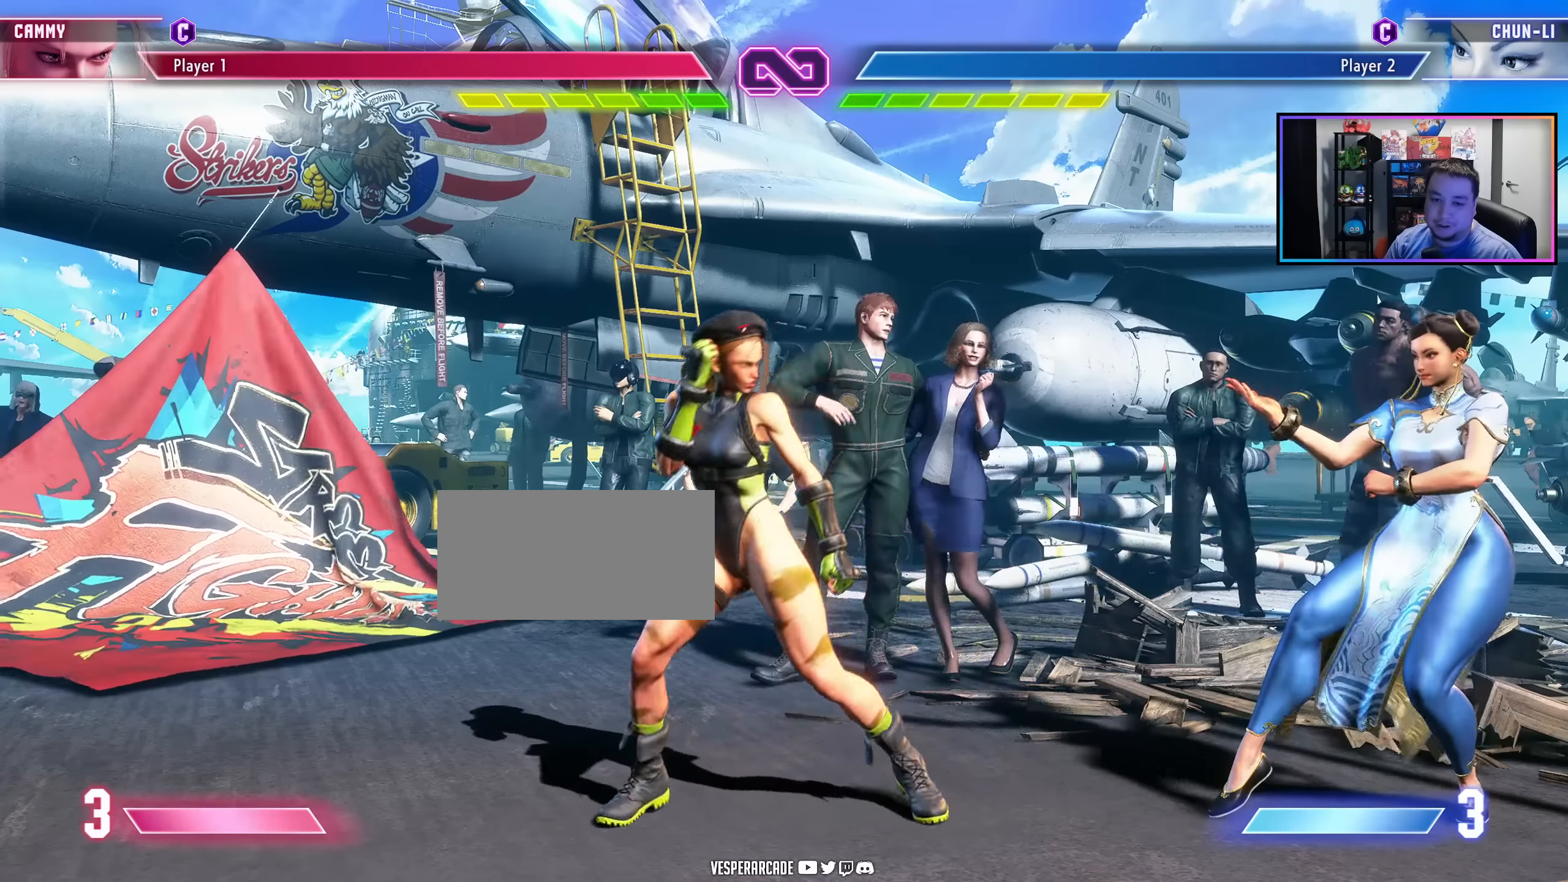
{"buttons": [], "events": []}
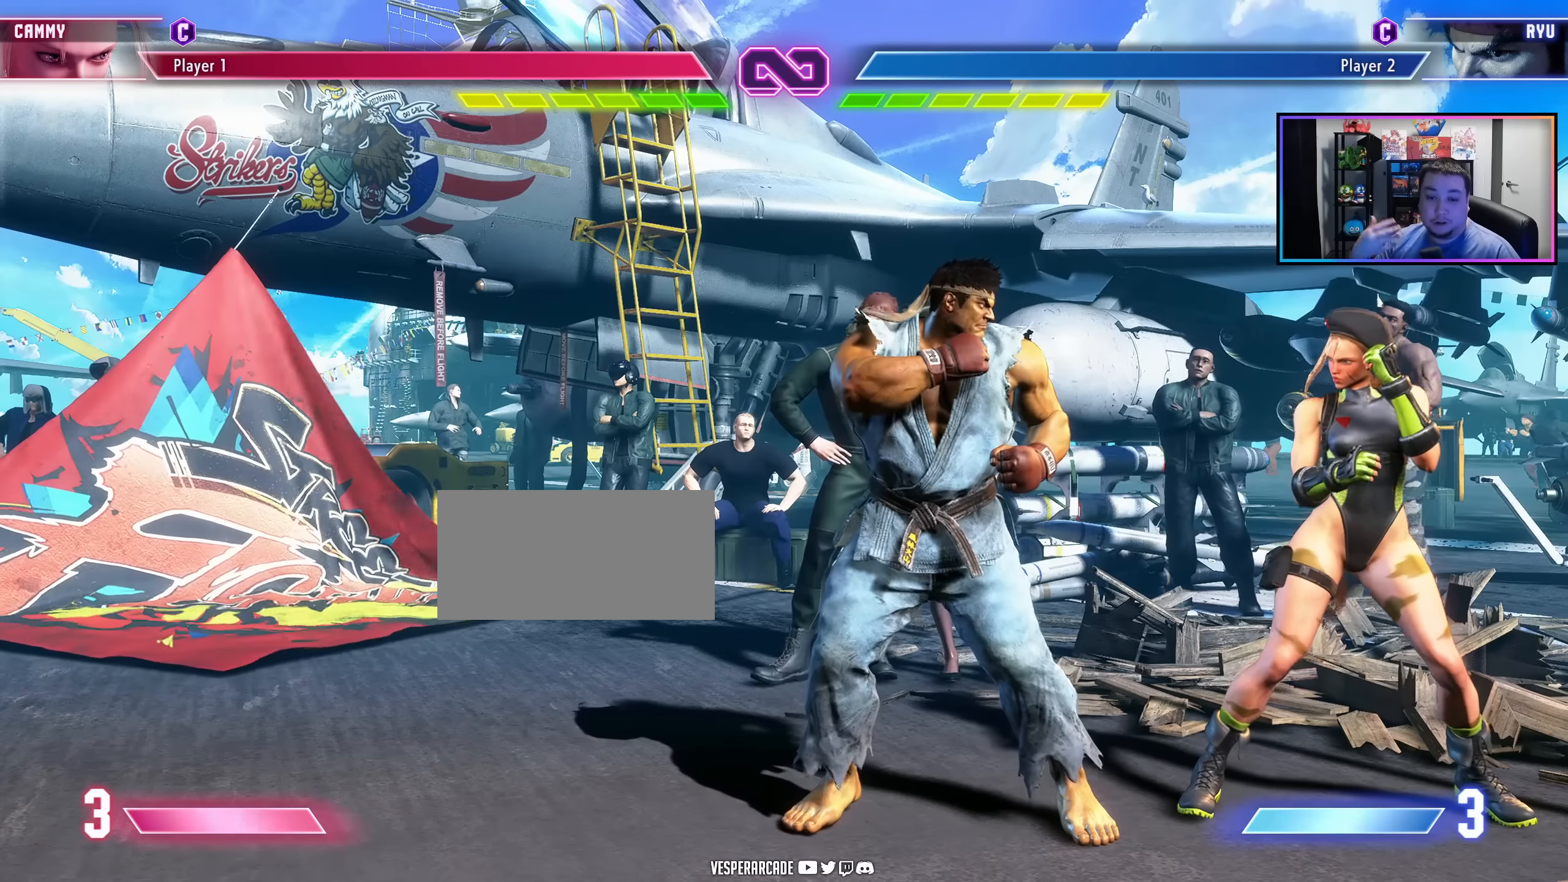
{"buttons": [], "events": []}
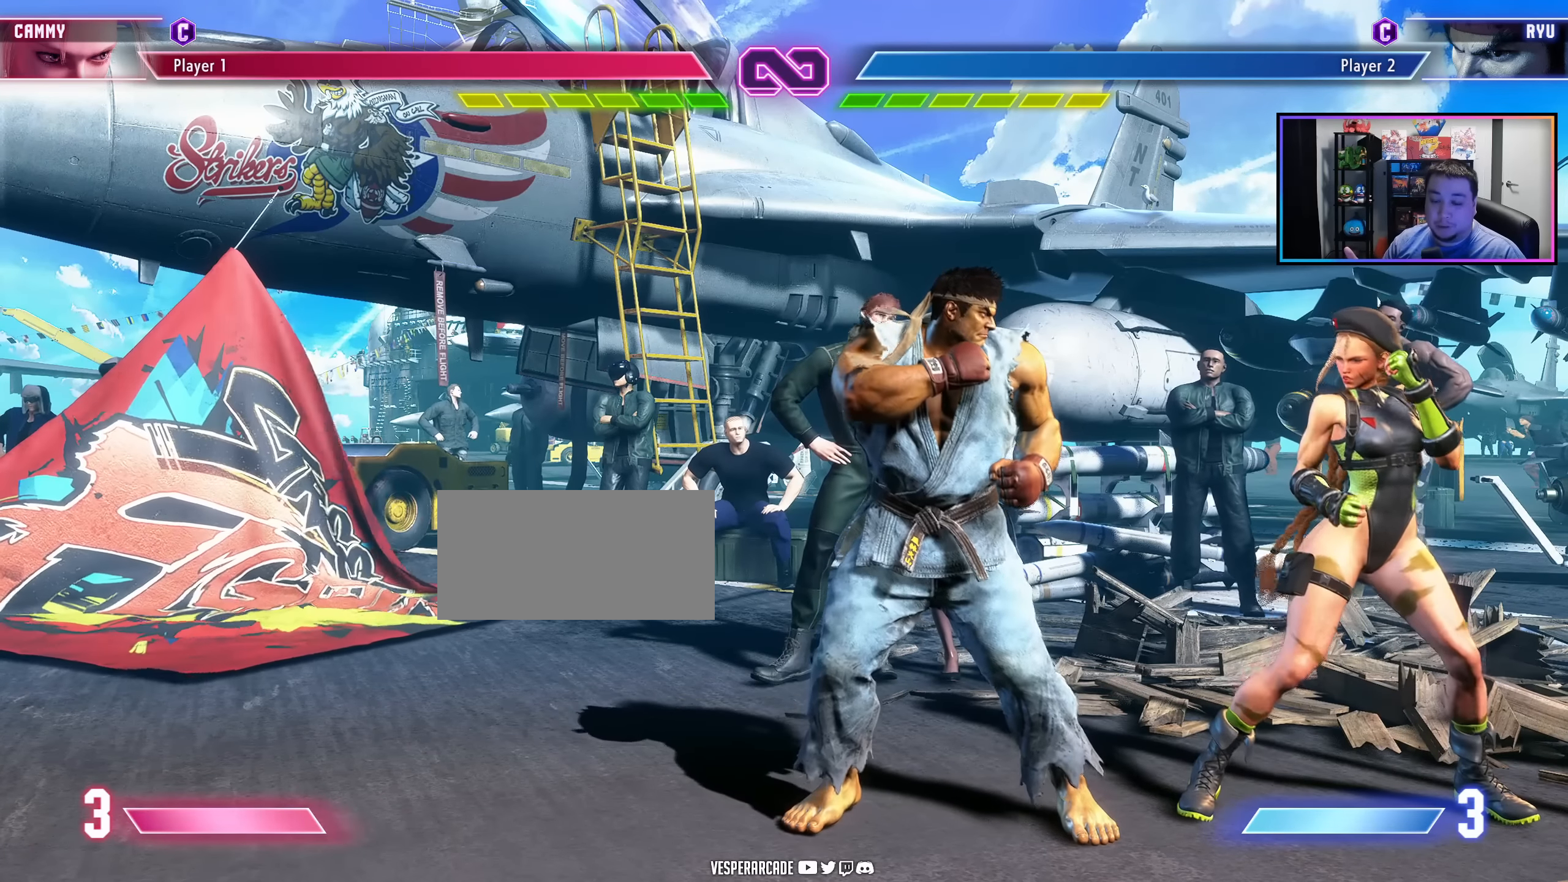
{"buttons": [], "events": []}
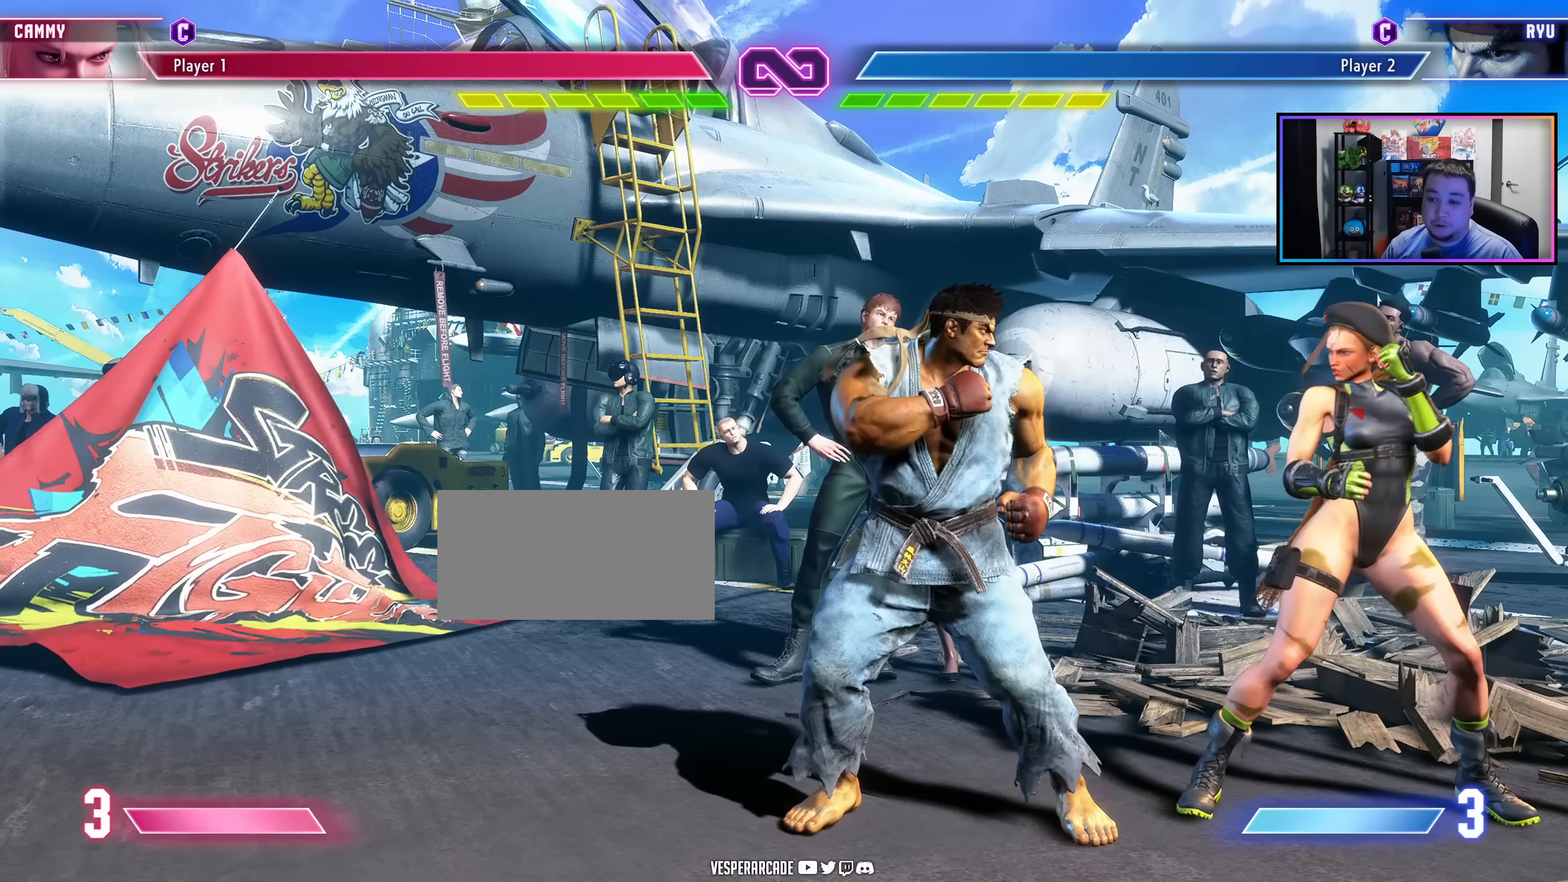
{"buttons": [], "events": []}
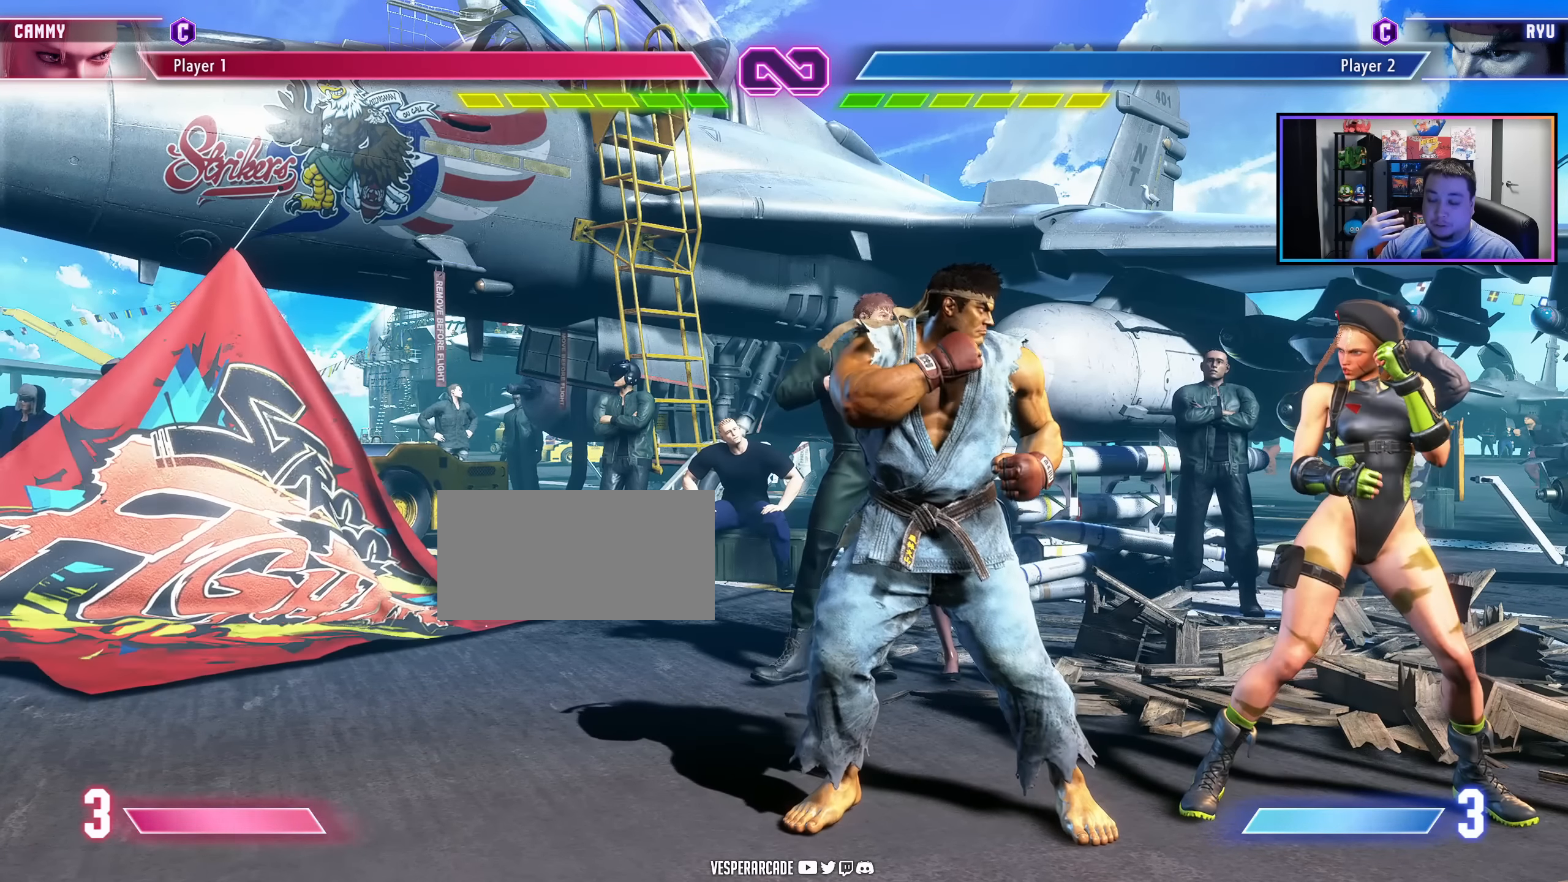
{"buttons": [], "events": []}
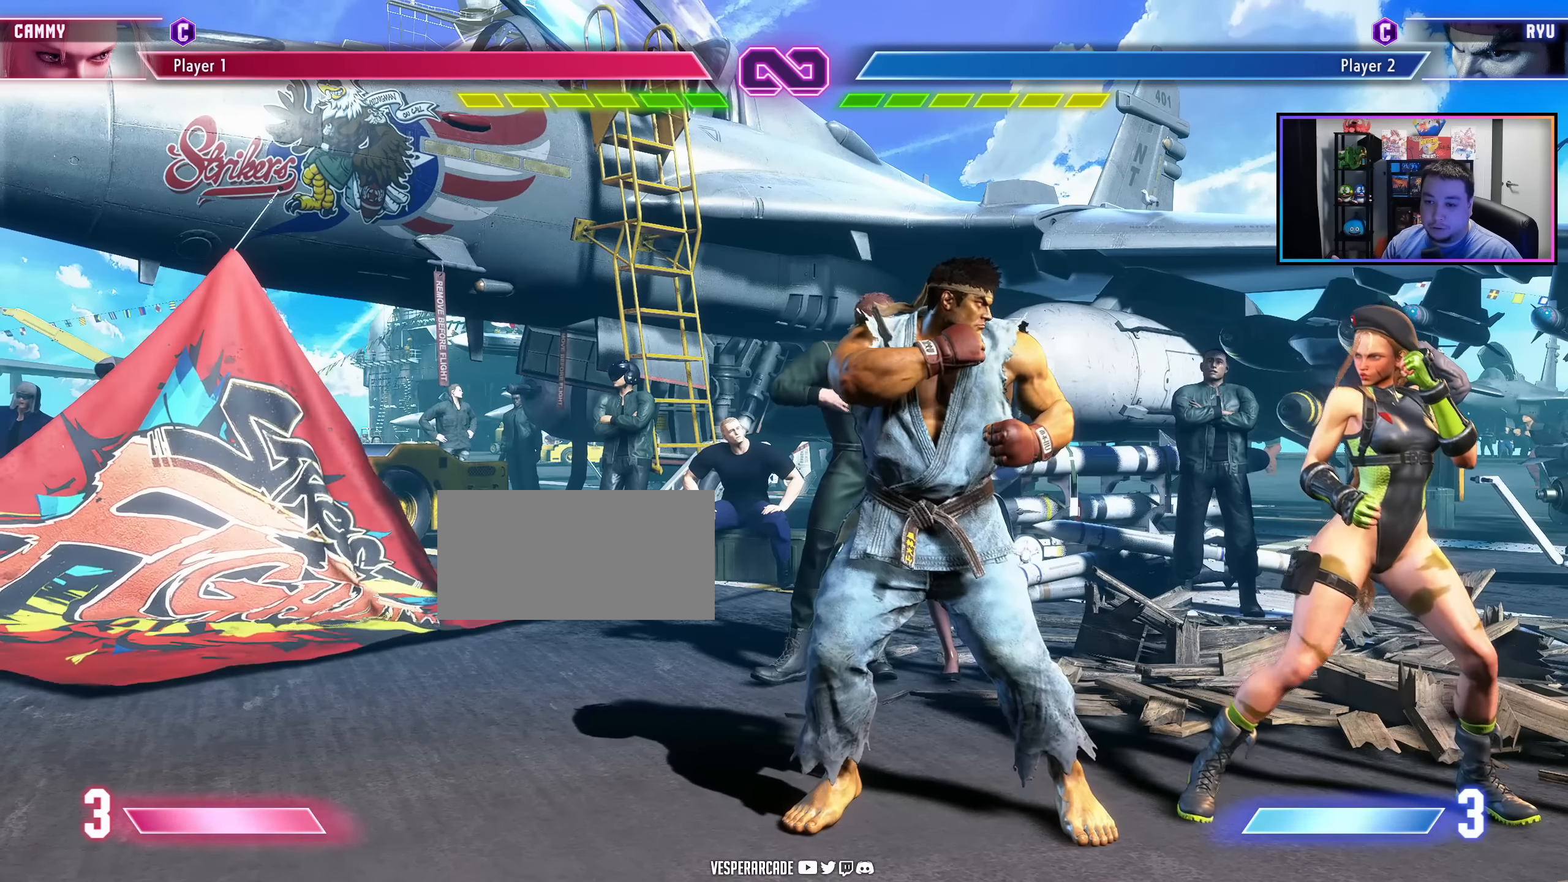
{"buttons": ["DPAD_RIGHT"], "events": [[17, "DPAD_LEFT", "down"], [150, "DPAD_LEFT", "up"], [317, "DPAD_RIGHT", "down"]]}